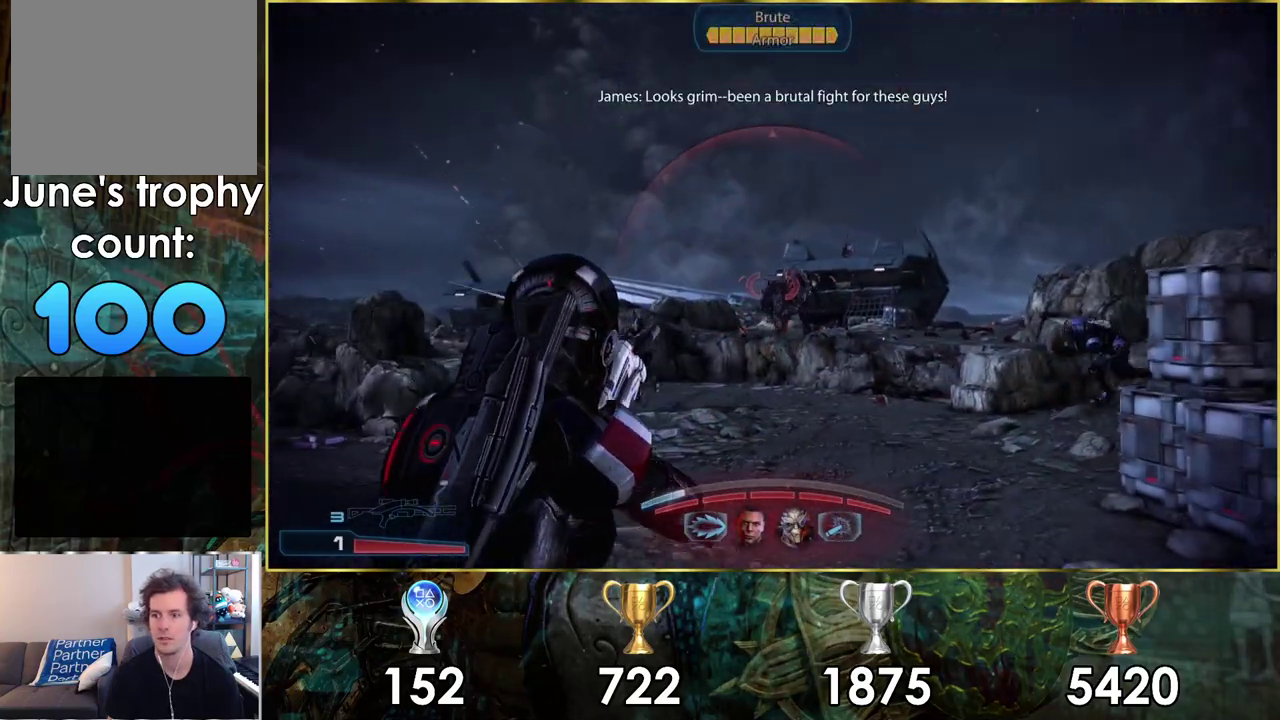
Gameplay with a controller (PlayStation layout); each line is a JSON object with the inputs held at the frame after it (dt_ms = milliseconds from this image to that frame). "events" lists button and stick changes between this image and that frame as [ms after this image, input, new state], when the widget could be followed in between. Not read: L1 R1.
{"dt_ms": 600, "buttons": [], "left_stick": "down", "right_stick": "left", "events": [[150, "left_stick", "up-left"], [250, "right_stick", "up"], [300, "left_stick", "down-right"], [300, "right_stick", "center"], [517, "left_stick", "down"], [567, "right_stick", "left"]]}
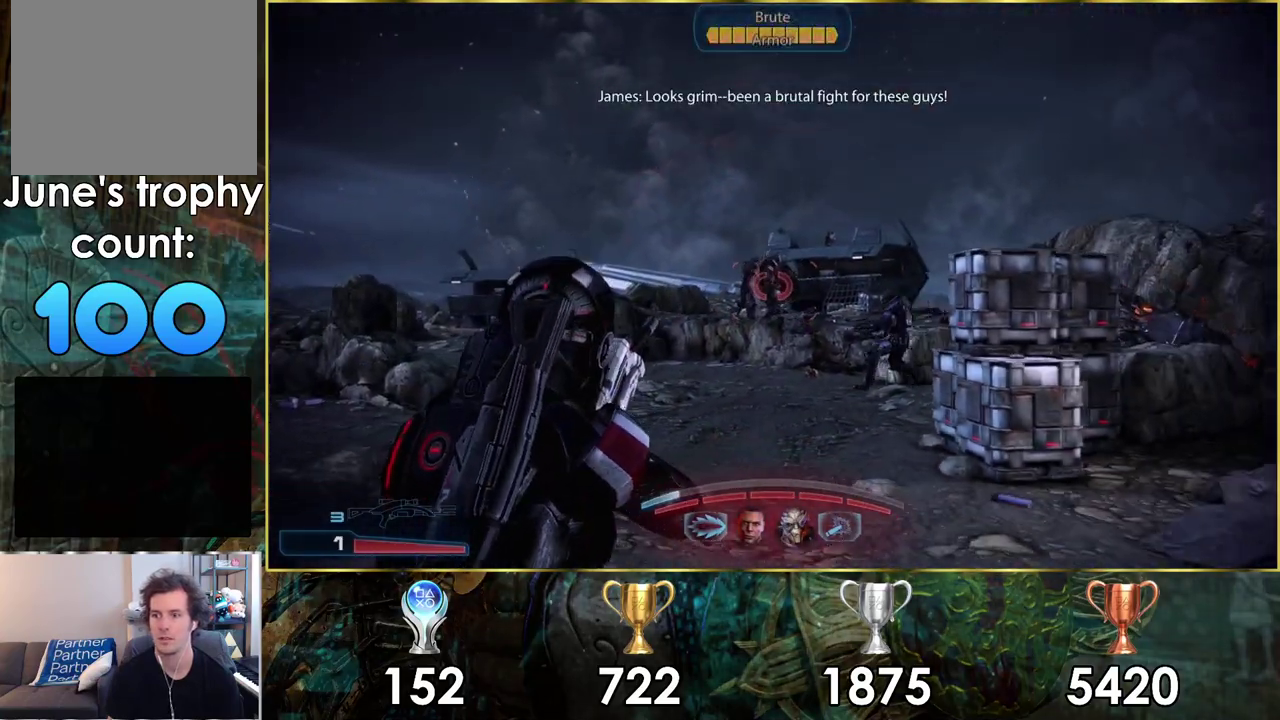
{"dt_ms": 200, "buttons": [], "left_stick": "down-left", "right_stick": "up-left"}
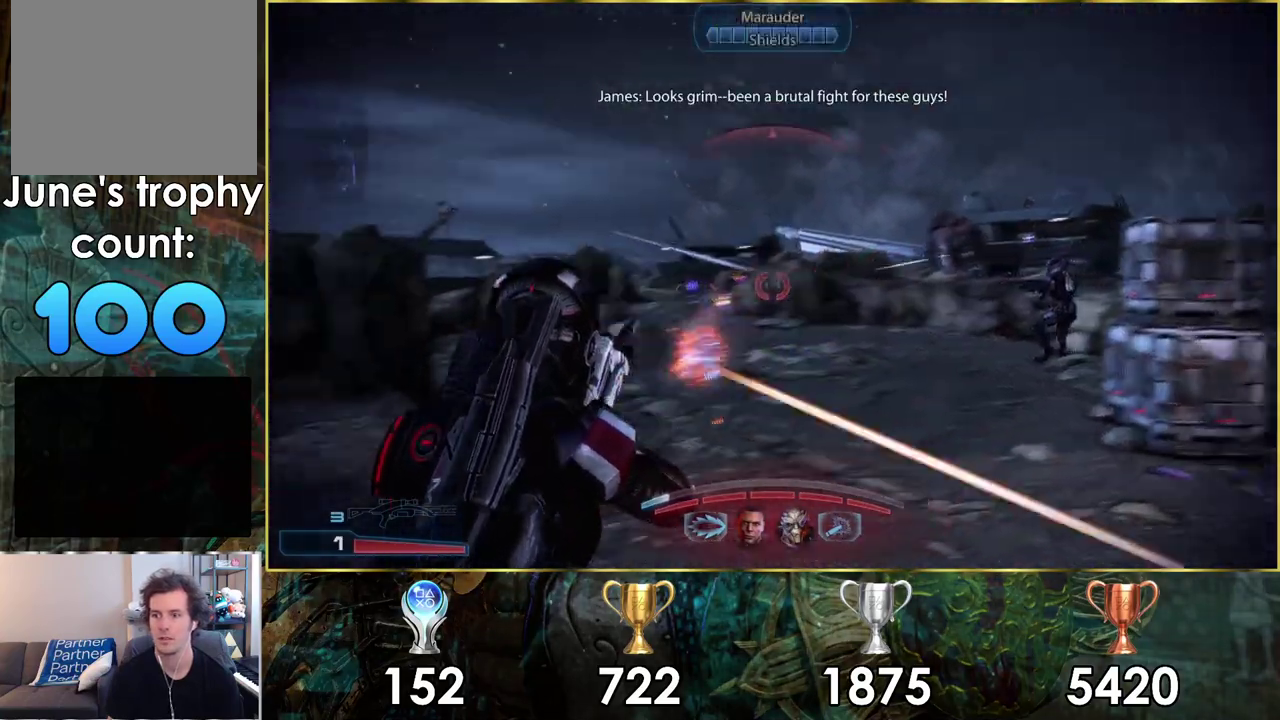
{"dt_ms": 400, "buttons": [], "left_stick": "down", "right_stick": "down-right"}
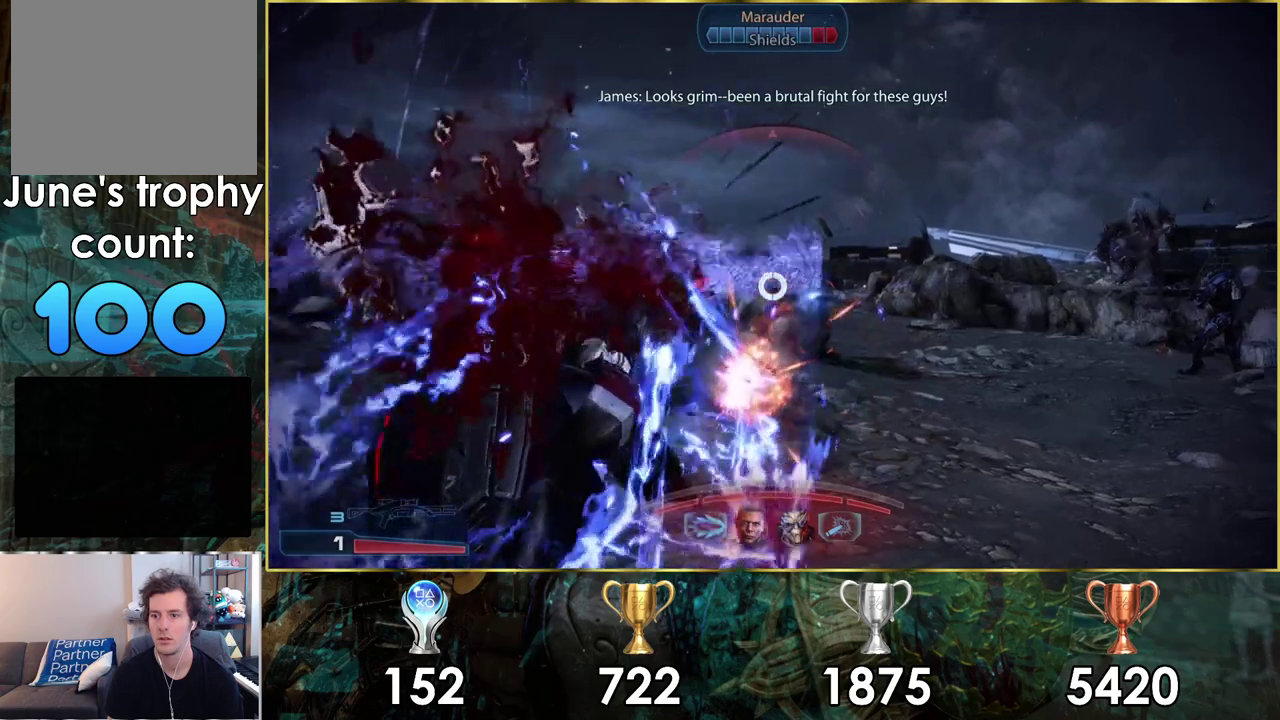
{"dt_ms": 200, "buttons": ["L2"], "left_stick": "down", "right_stick": "center", "events": [[100, "L2", "down"], [117, "right_stick", "center"]]}
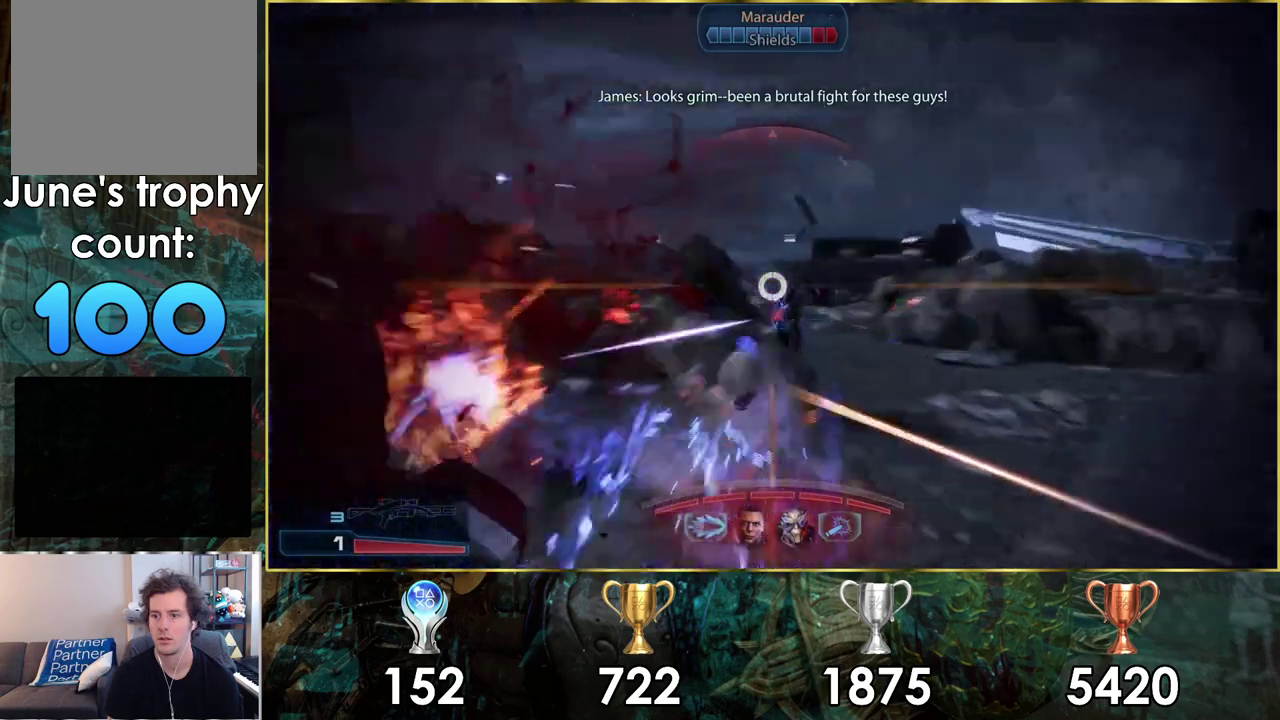
{"dt_ms": 200, "buttons": ["L2"], "left_stick": "down-left", "right_stick": "up-left"}
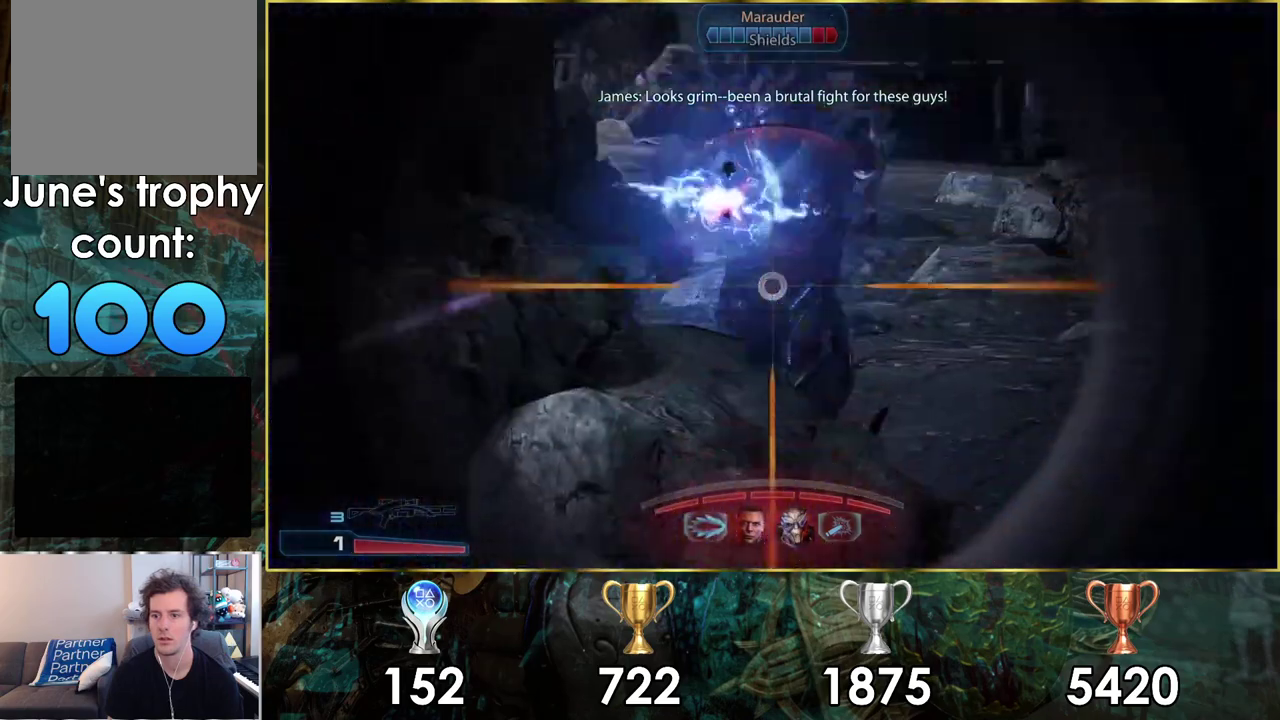
{"dt_ms": 400, "buttons": ["L2"], "left_stick": "down", "right_stick": "down"}
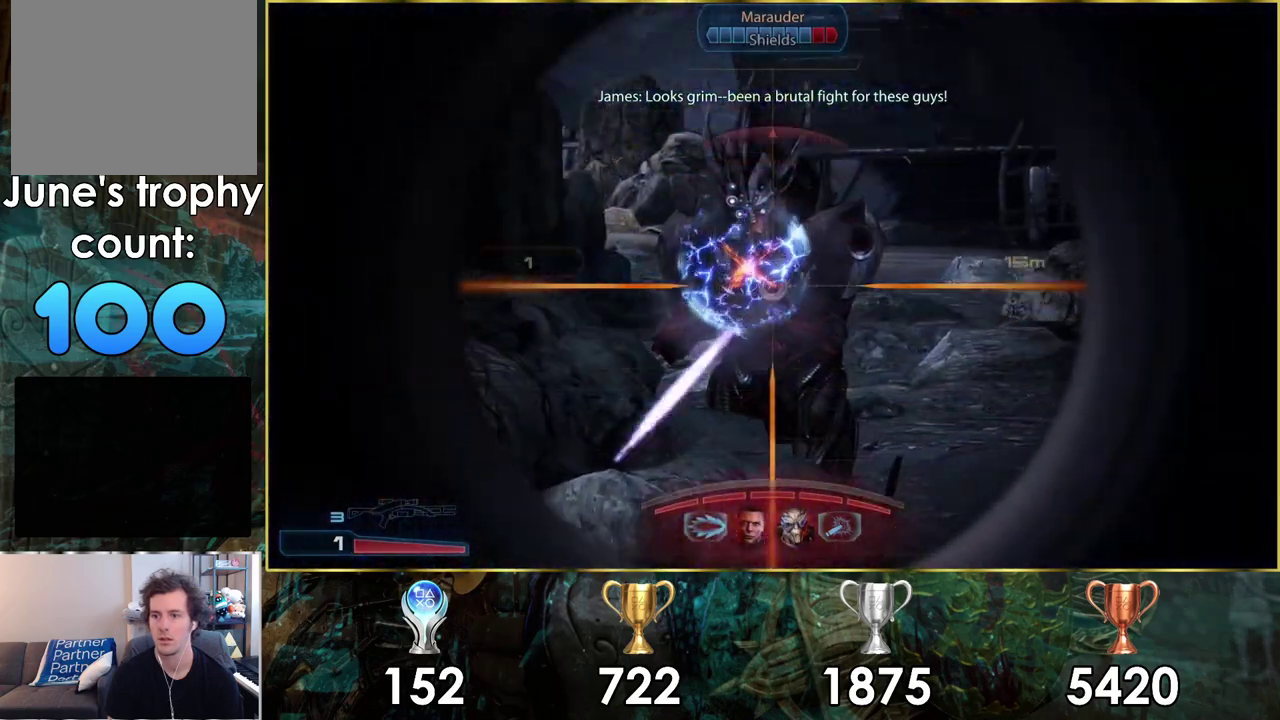
{"dt_ms": 100, "buttons": ["L2"], "left_stick": "down", "right_stick": "center", "events": [[67, "right_stick", "center"]]}